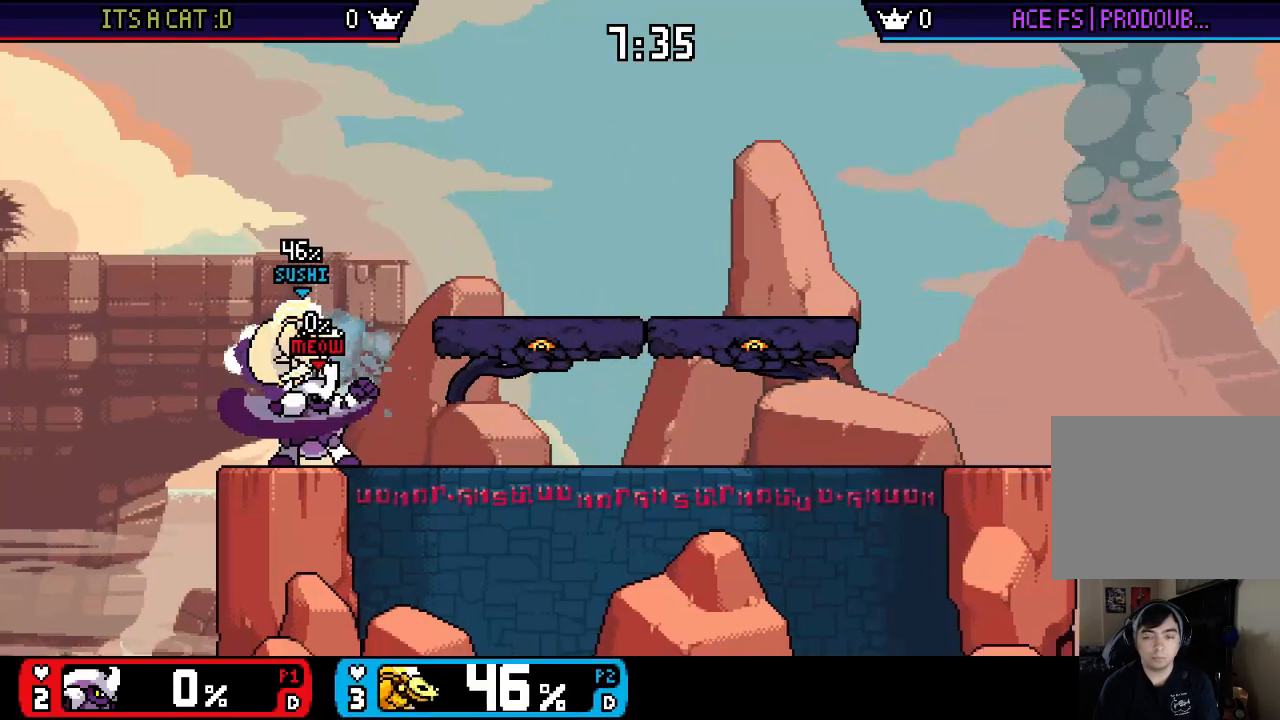
Gameplay with a controller (Nintendo layout); each line is a JSON object with the inputs held at the frame after it. "events" lists button and stick changes between this image and that frame as [ms after this image, input, new state], when the widget could be followed in between. Not read: L3 R3.
{"buttons": [], "left_stick": "up-left", "right_stick": "center", "events": [[67, "left_stick", "up-right"], [367, "left_stick", "up-left"]]}
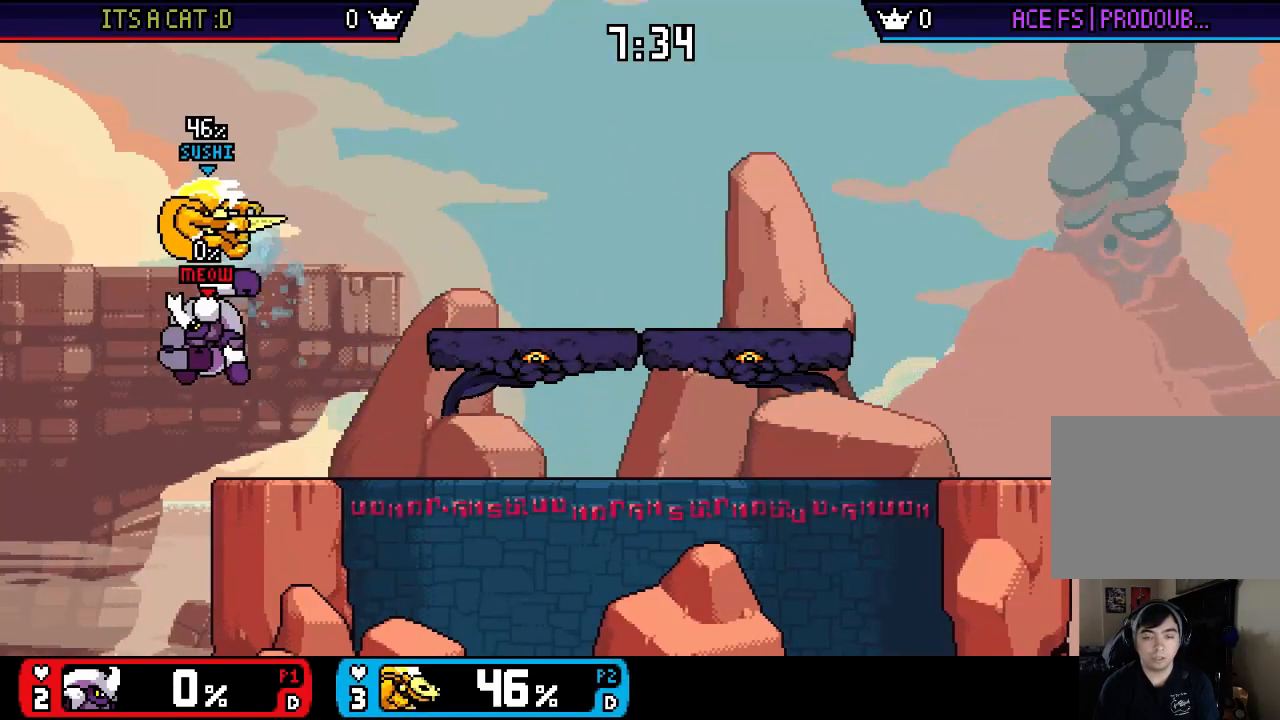
{"buttons": [], "left_stick": "right", "right_stick": "center", "events": [[33, "left_stick", "up-right"], [133, "X", "down"], [200, "X", "up"], [267, "X", "down"], [333, "X", "up"], [400, "X", "down"], [500, "X", "up"], [500, "left_stick", "right"]]}
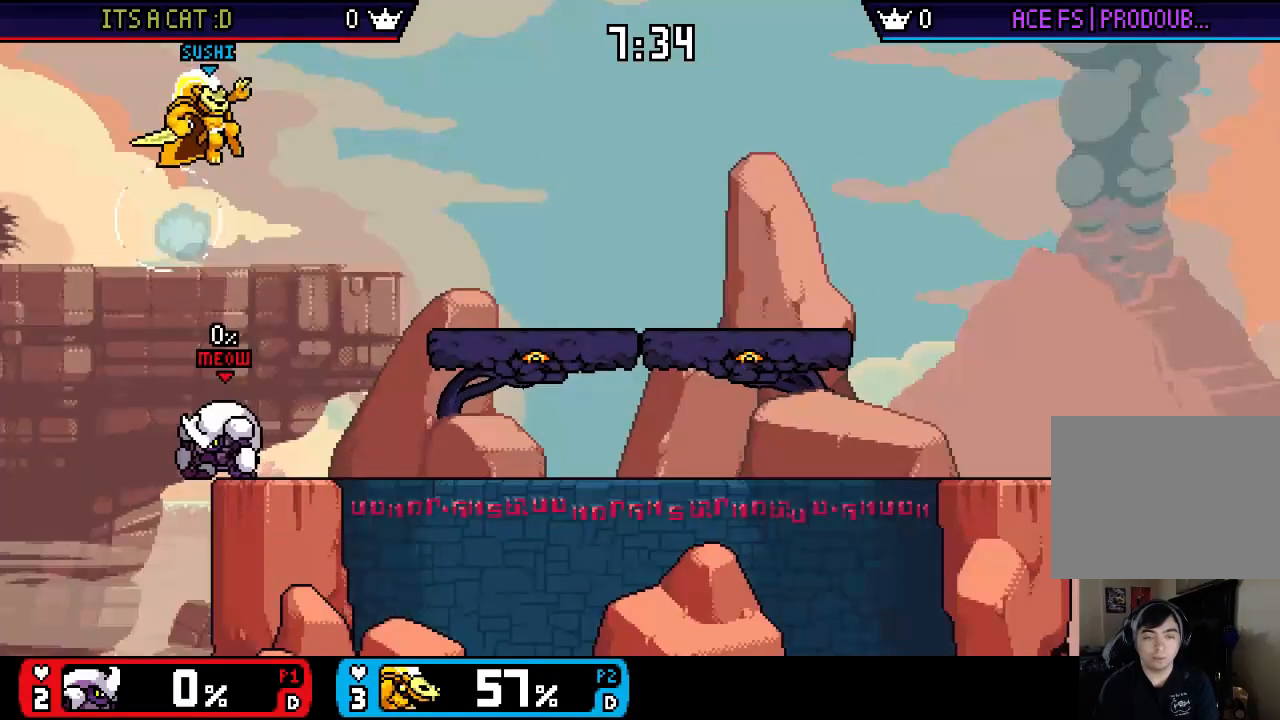
{"buttons": [], "left_stick": "right", "right_stick": "center", "events": [[233, "X", "down"], [467, "X", "up"]]}
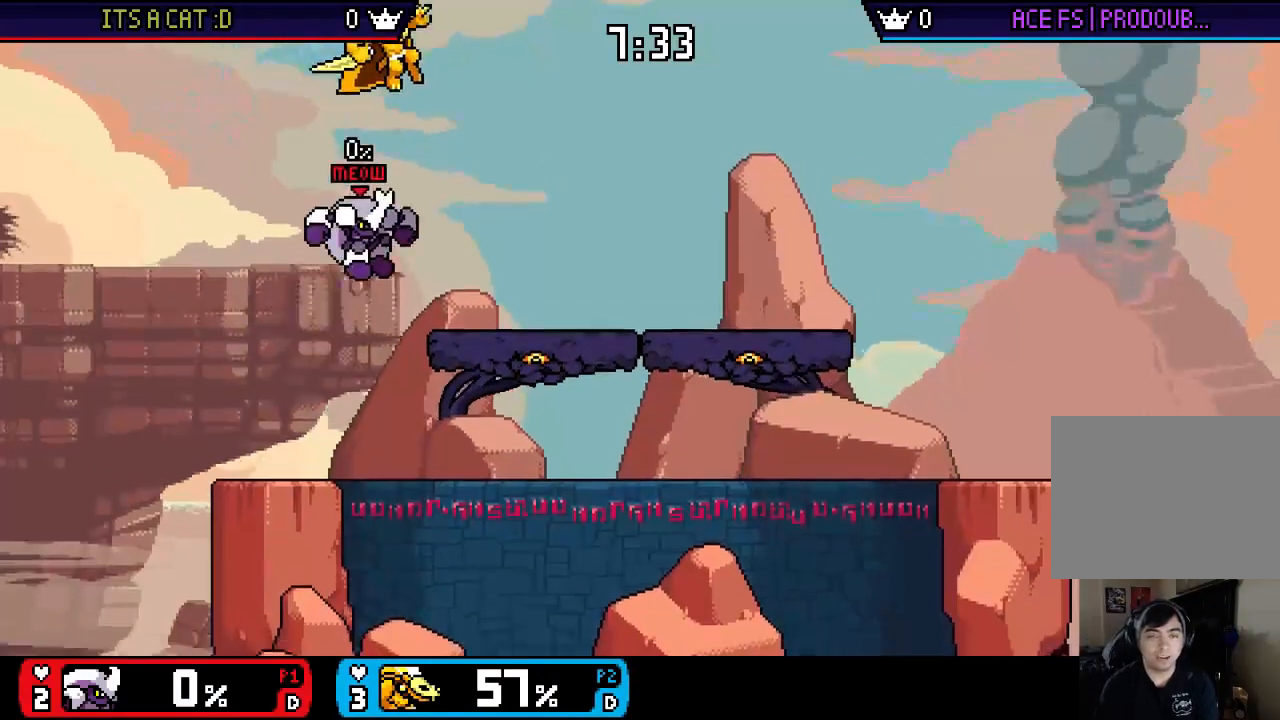
{"buttons": [], "left_stick": "right", "right_stick": "center", "events": [[33, "X", "down"], [400, "X", "up"]]}
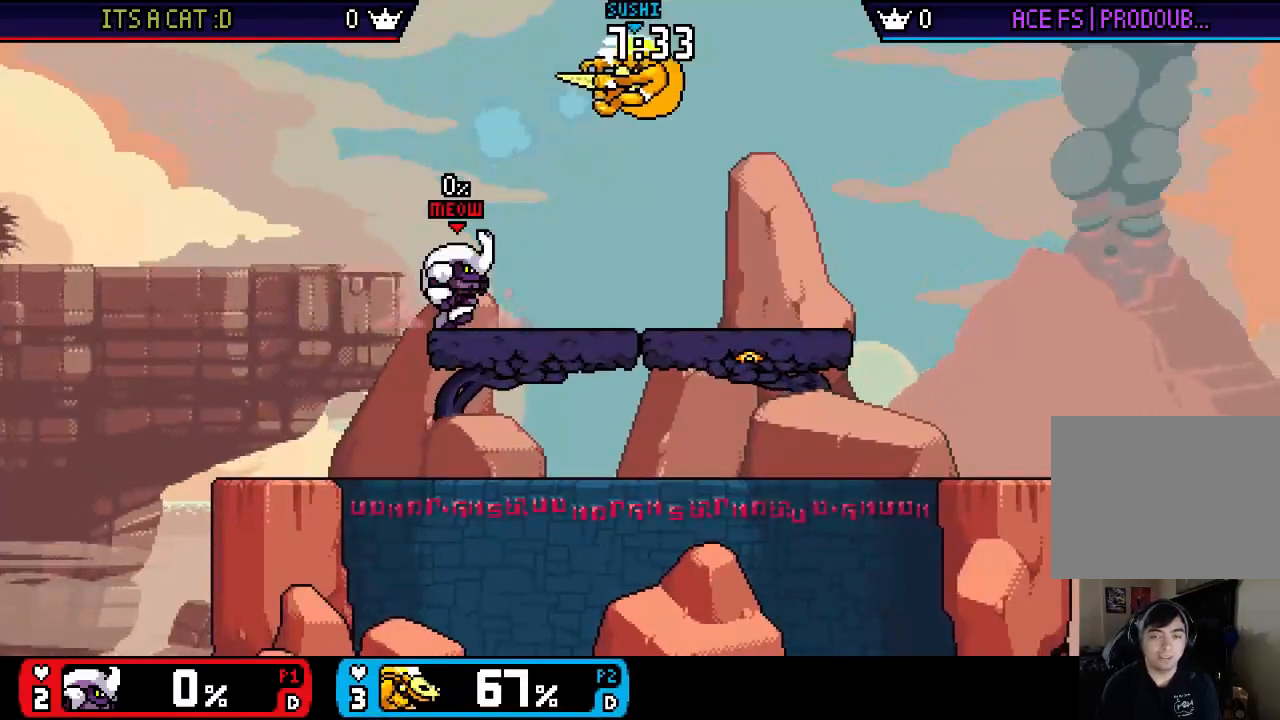
{"buttons": ["X"], "left_stick": "left", "right_stick": "center", "events": [[67, "left_stick", "left"], [233, "X", "down"], [300, "X", "up"], [367, "X", "down"]]}
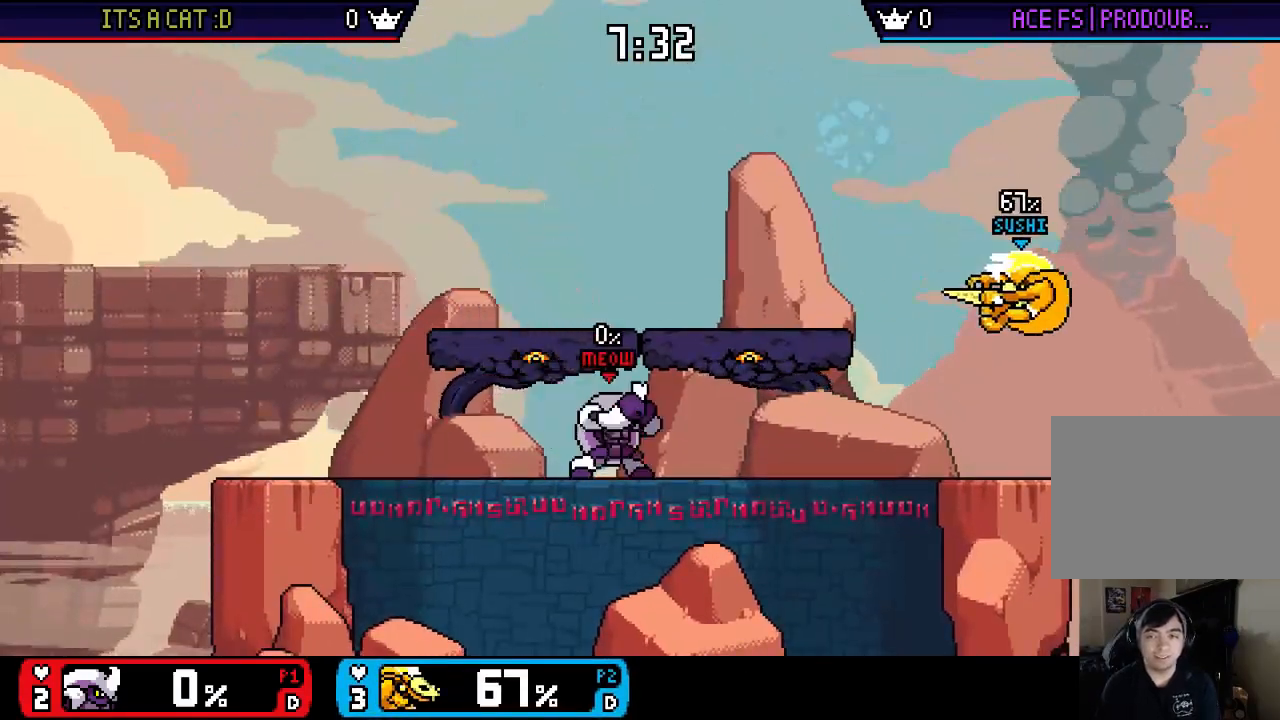
{"buttons": [], "left_stick": "down", "right_stick": "center", "events": [[33, "X", "up"], [100, "X", "down"], [233, "X", "up"], [400, "left_stick", "down"]]}
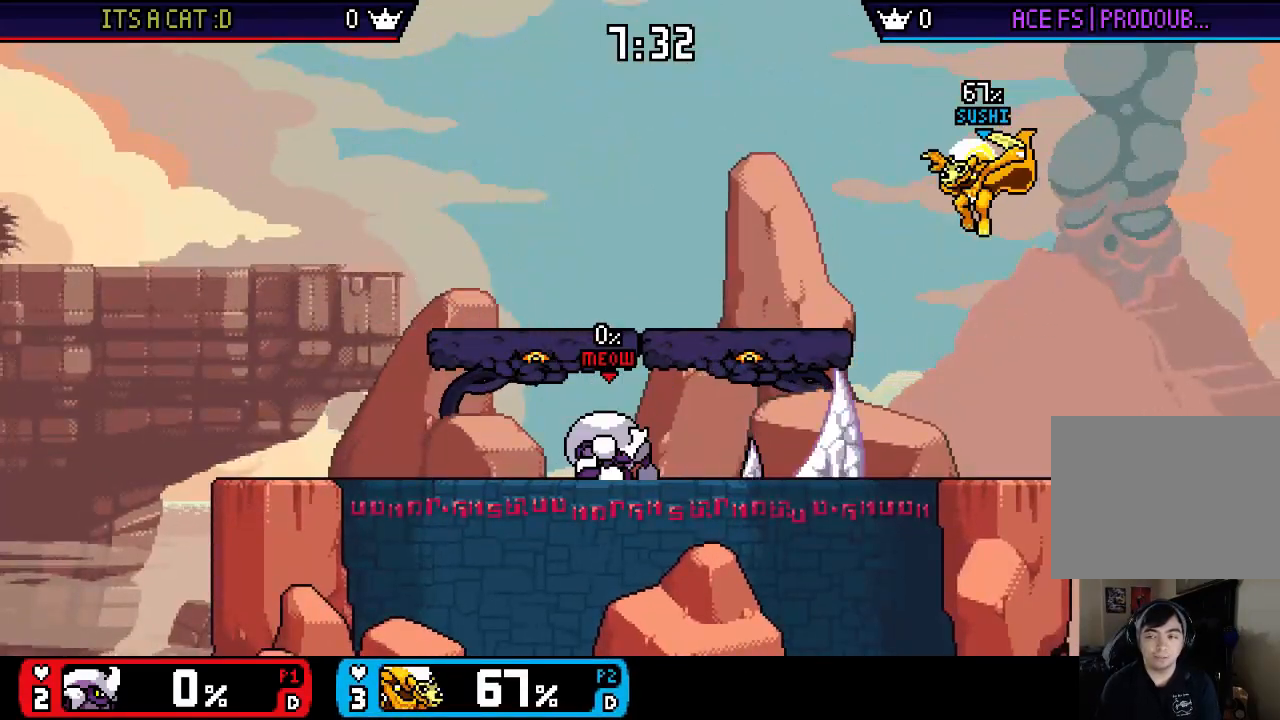
{"buttons": [], "left_stick": "center", "right_stick": "center", "events": [[33, "left_stick", "right"], [117, "left_stick", "up"], [417, "left_stick", "center"]]}
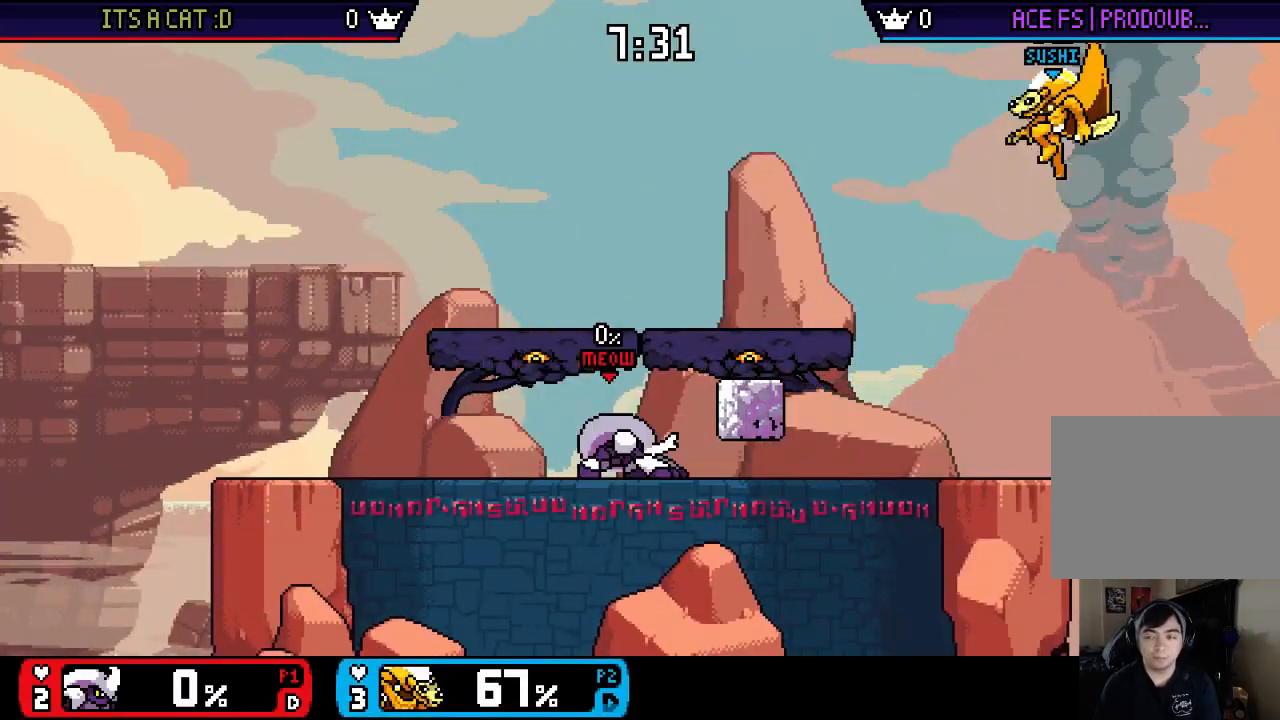
{"buttons": [], "left_stick": "center", "right_stick": "center", "events": [[50, "left_stick", "down"], [467, "left_stick", "center"]]}
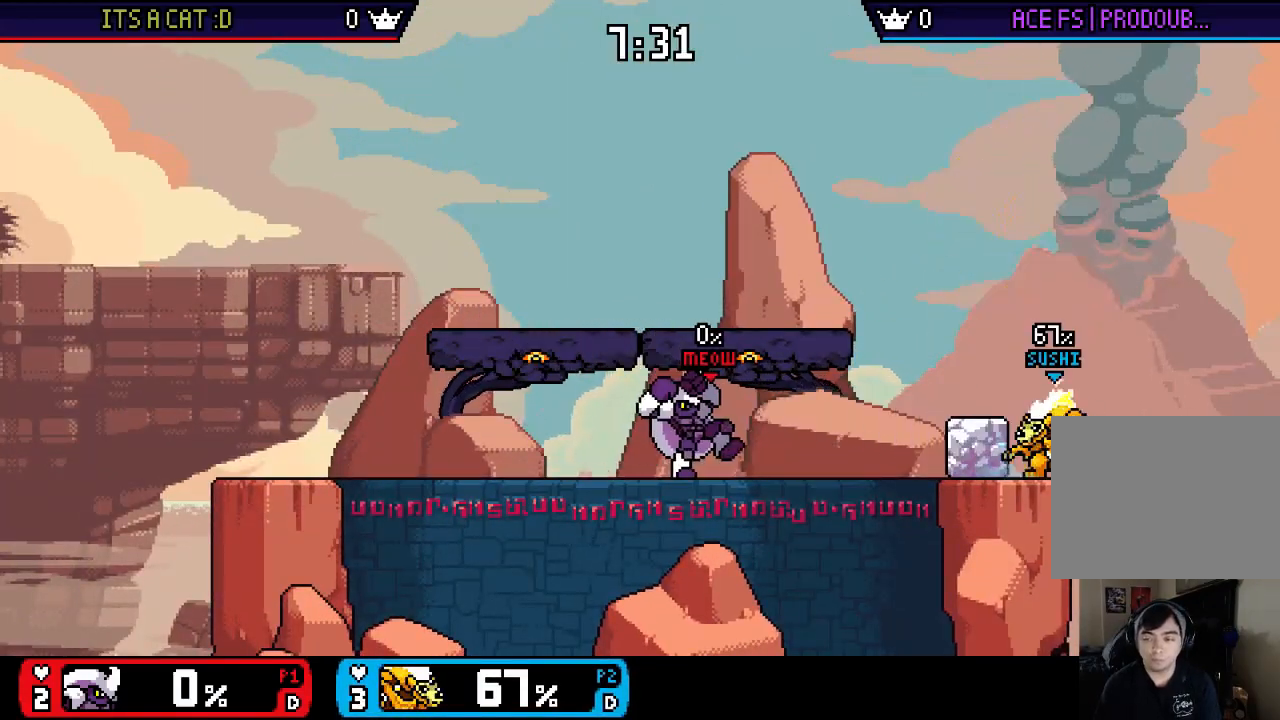
{"buttons": [], "left_stick": "right", "right_stick": "center", "events": [[500, "left_stick", "right"]]}
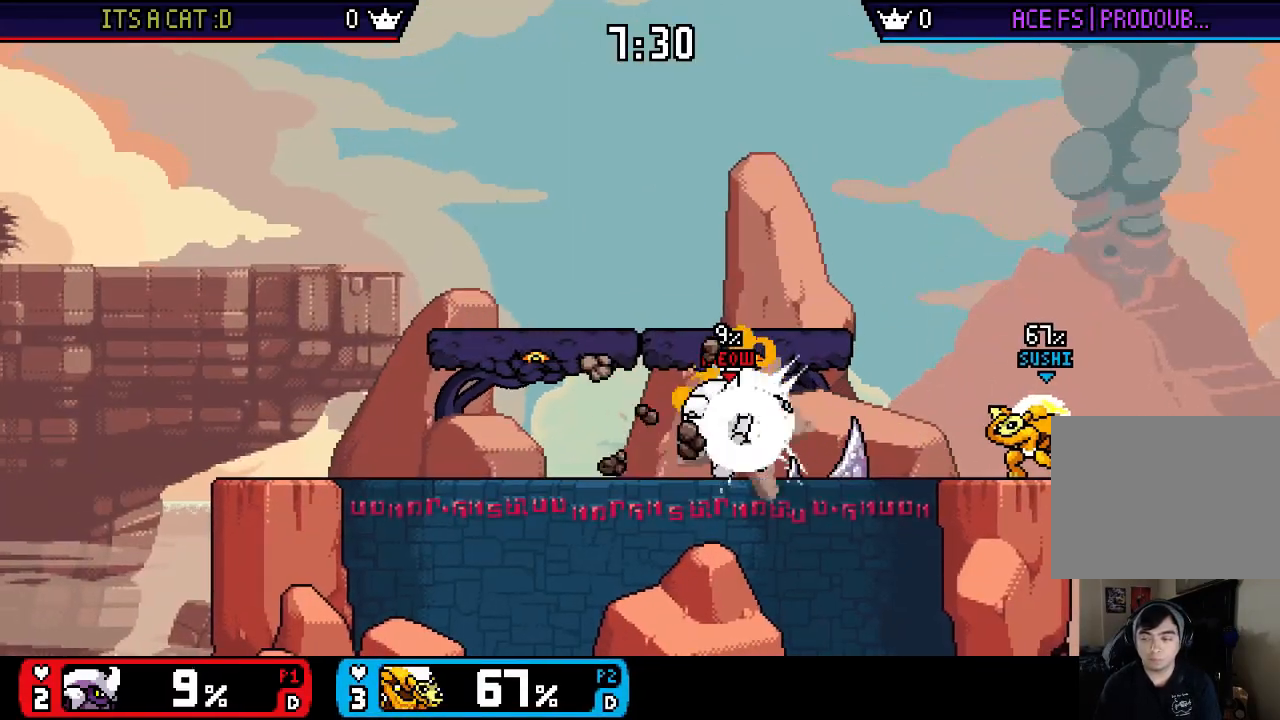
{"buttons": ["X"], "left_stick": "left", "right_stick": "center", "events": [[50, "left_stick", "center"], [467, "left_stick", "left"], [500, "X", "down"]]}
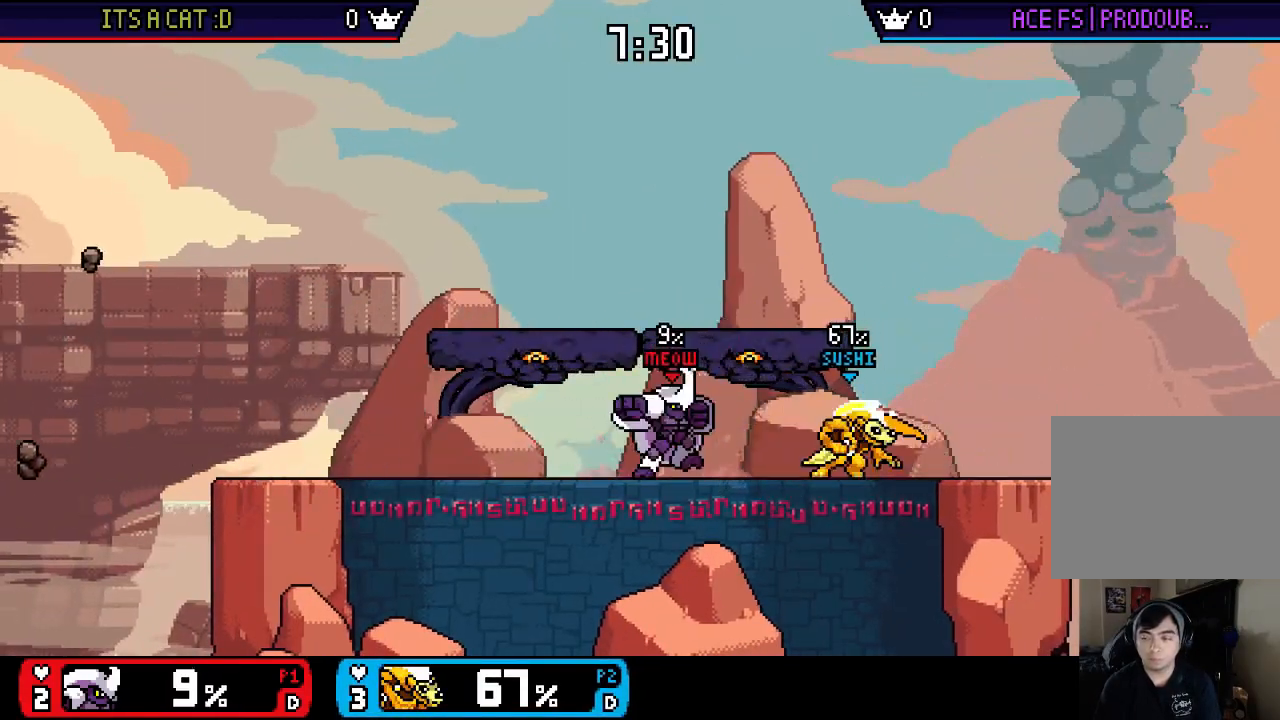
{"buttons": [], "left_stick": "down", "right_stick": "center", "events": [[33, "left_stick", "center"], [67, "X", "up"], [167, "left_stick", "up-left"], [433, "left_stick", "down"]]}
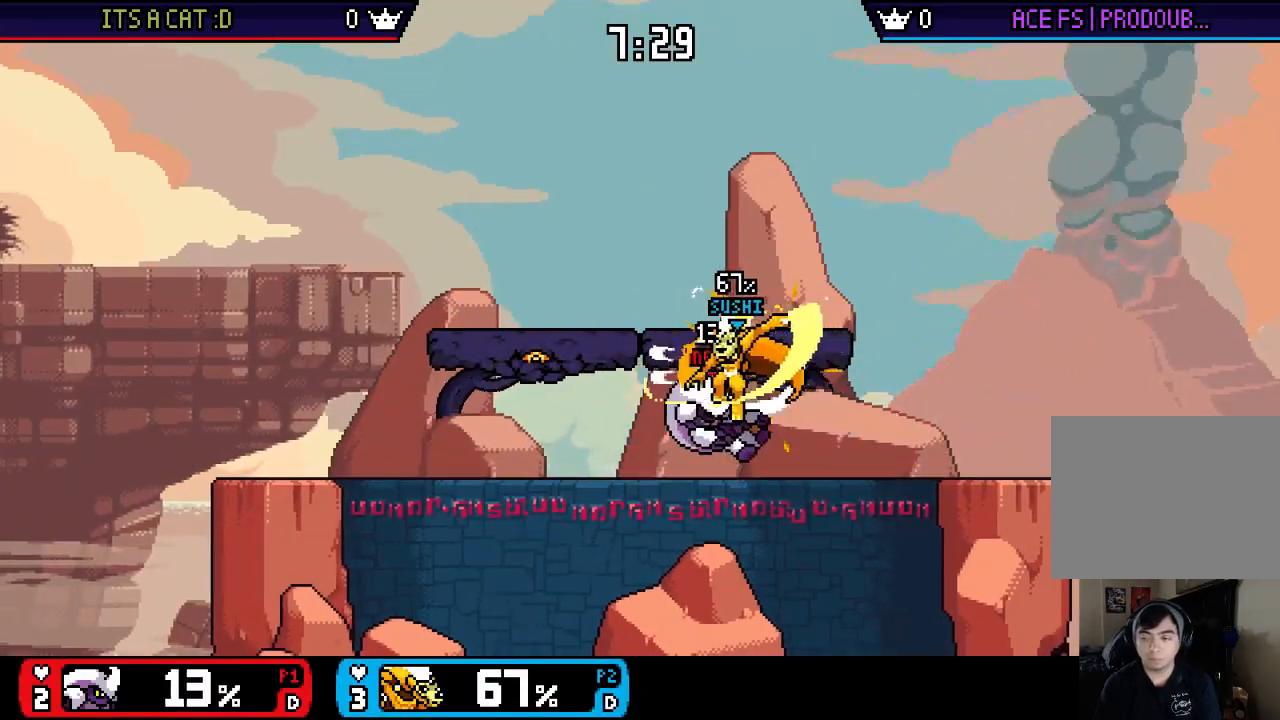
{"buttons": [], "left_stick": "left", "right_stick": "center", "events": [[33, "left_stick", "center"], [133, "left_stick", "left"], [167, "X", "down"], [233, "X", "up"], [233, "left_stick", "center"], [333, "left_stick", "left"]]}
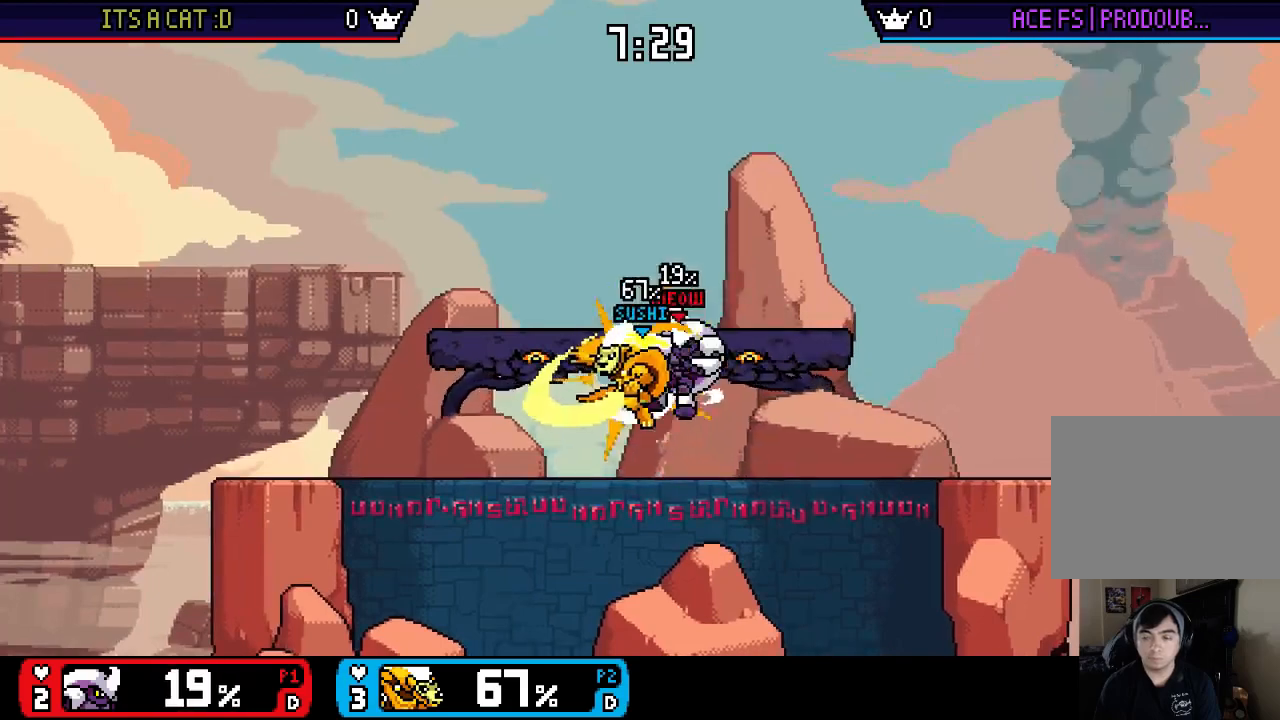
{"buttons": ["X"], "left_stick": "center", "right_stick": "center", "events": [[33, "left_stick", "right"], [100, "right_stick", "up"], [200, "right_stick", "center"], [300, "left_stick", "center"], [467, "X", "down"]]}
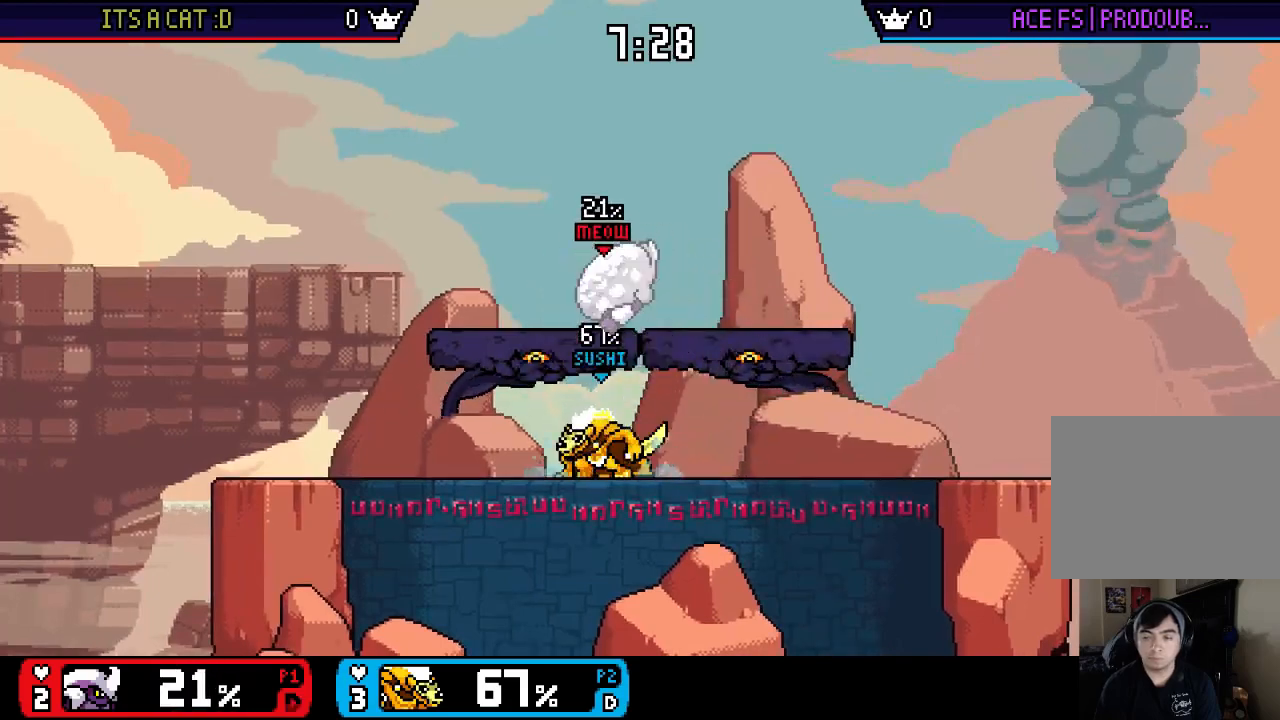
{"buttons": ["X"], "left_stick": "left", "right_stick": "center", "events": [[33, "X", "up"], [133, "left_stick", "up-left"], [267, "left_stick", "down"], [367, "left_stick", "center"], [433, "left_stick", "left"], [500, "X", "down"]]}
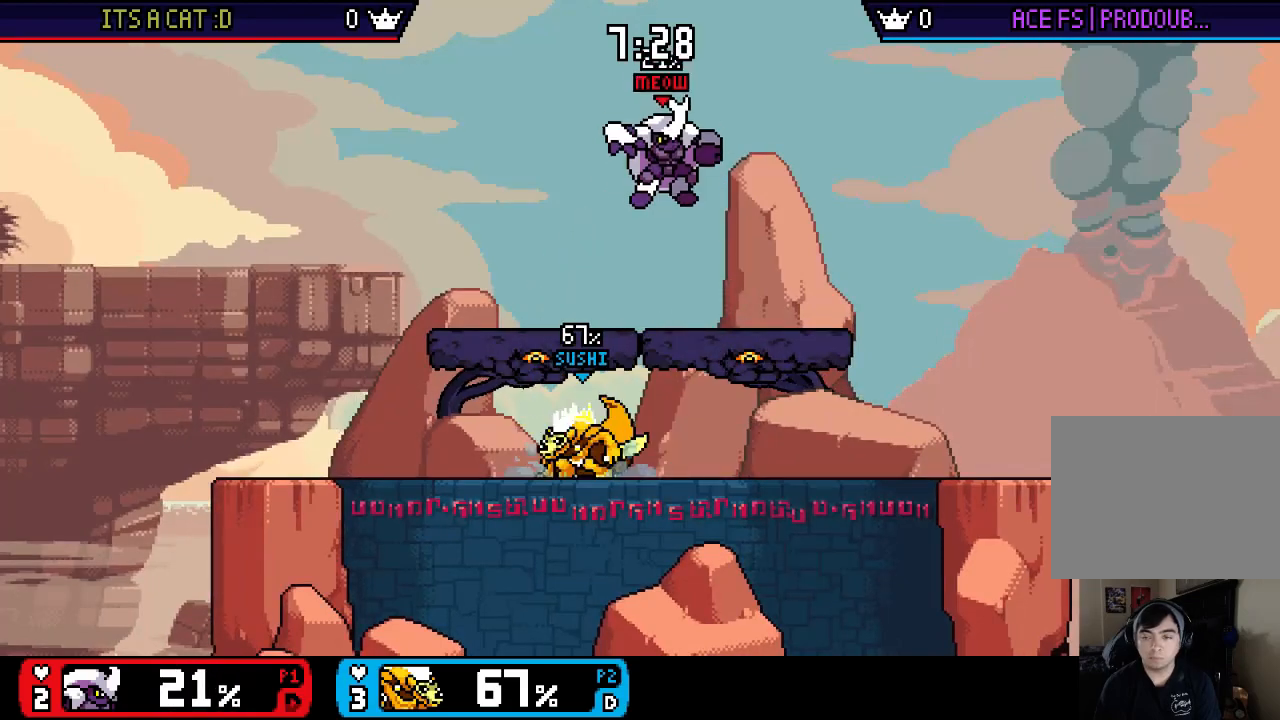
{"buttons": [], "left_stick": "right", "right_stick": "center", "events": [[167, "X", "up"], [233, "X", "down"], [233, "left_stick", "right"], [400, "X", "up"]]}
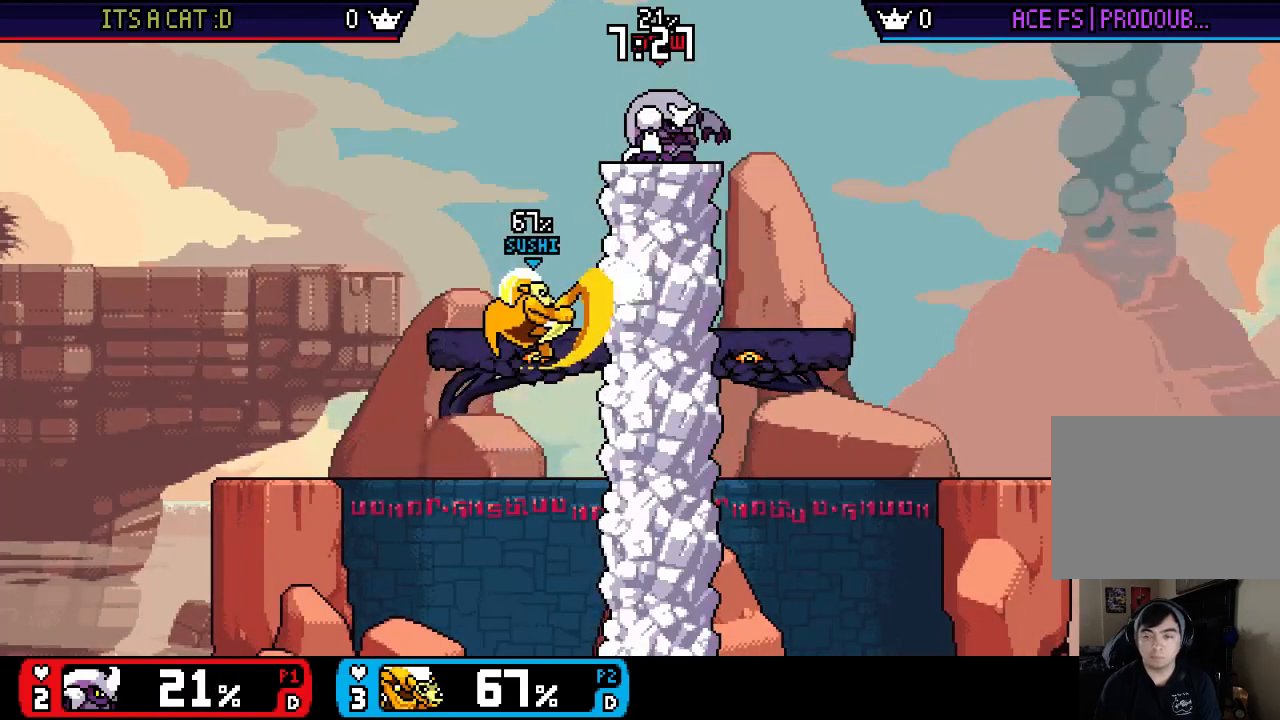
{"buttons": [], "left_stick": "center", "right_stick": "center", "events": [[300, "X", "down"], [333, "left_stick", "down"], [433, "X", "up"], [450, "left_stick", "center"]]}
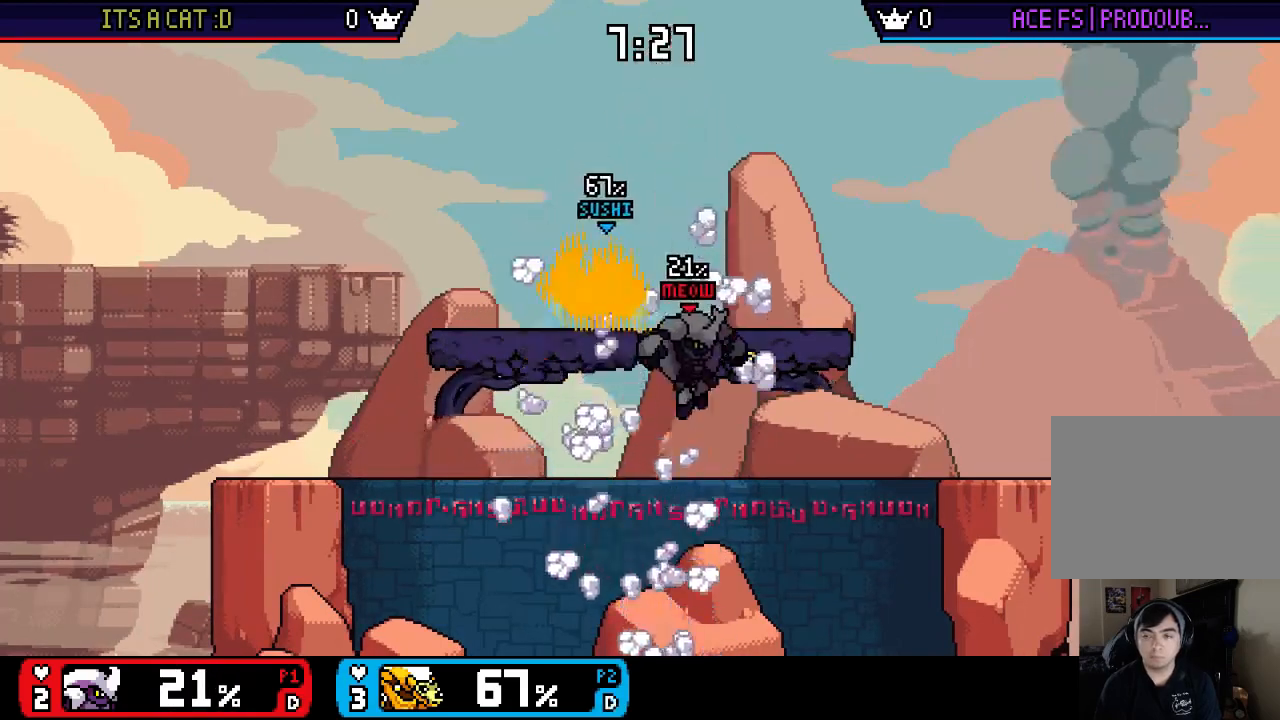
{"buttons": [], "left_stick": "center", "right_stick": "center", "events": [[83, "left_stick", "down"], [383, "left_stick", "center"]]}
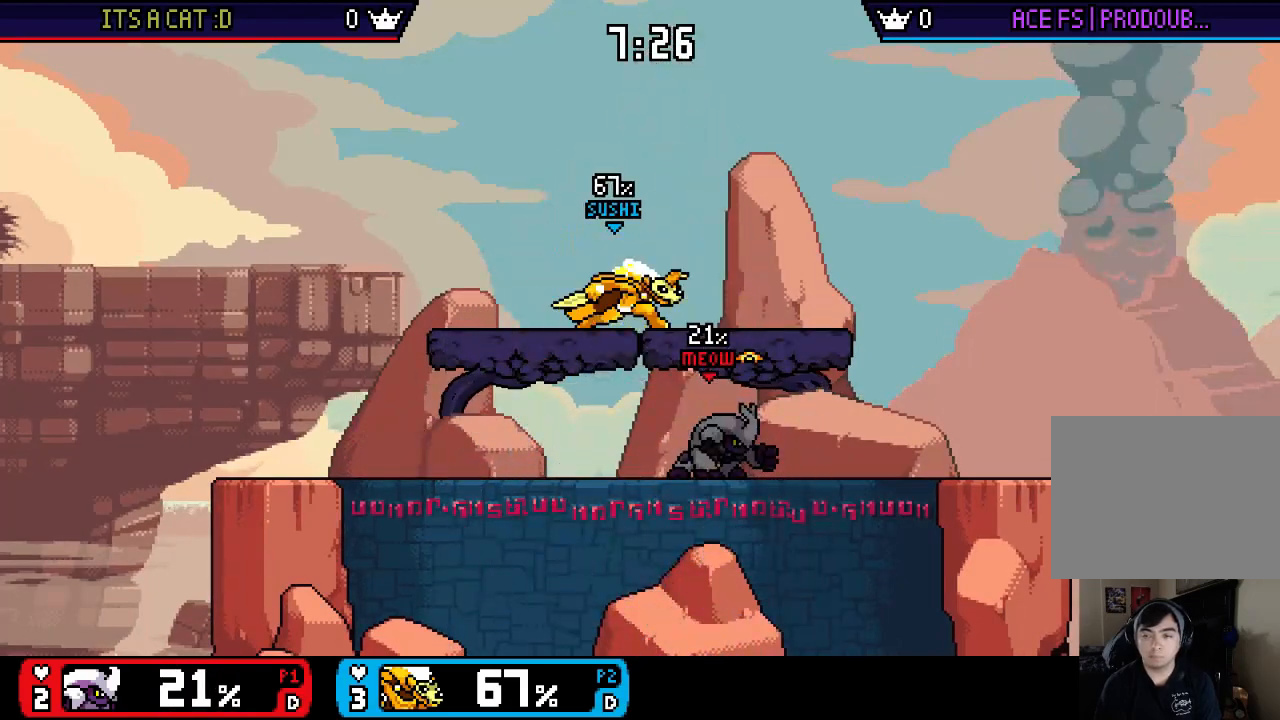
{"buttons": [], "left_stick": "down", "right_stick": "right", "events": [[150, "left_stick", "left"], [283, "left_stick", "center"], [350, "left_stick", "right"], [417, "left_stick", "down"], [483, "right_stick", "right"]]}
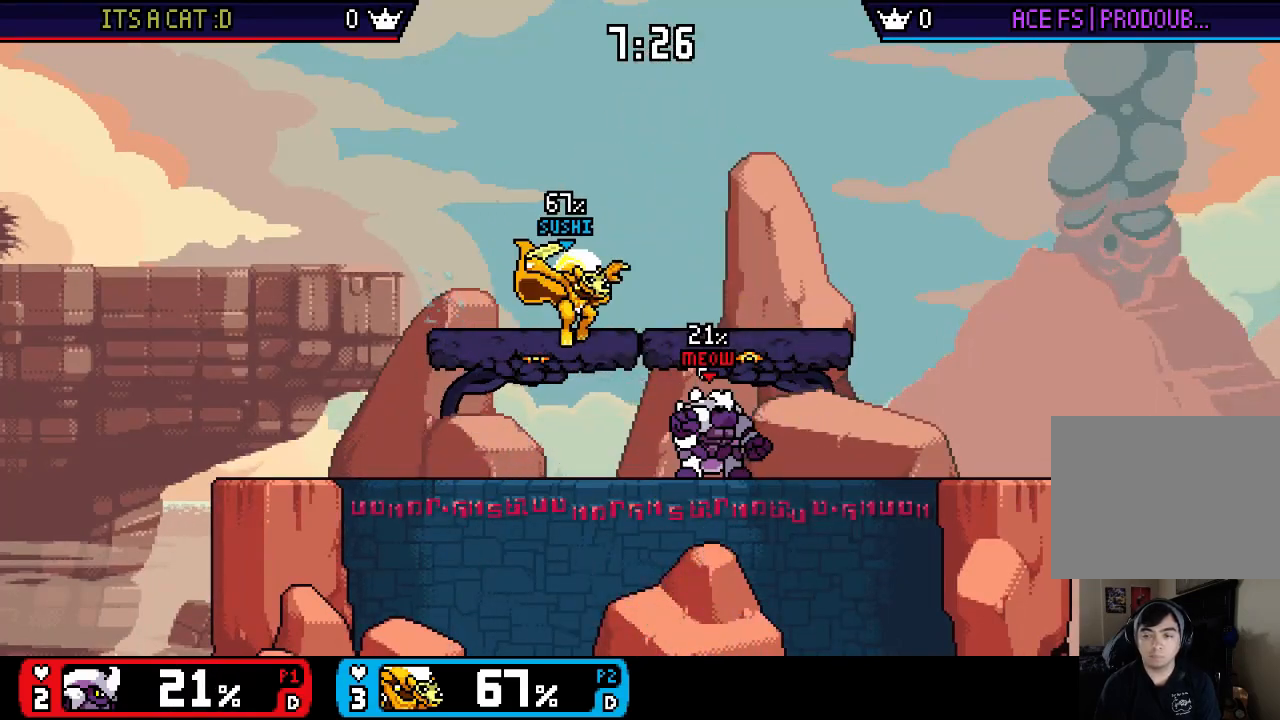
{"buttons": [], "left_stick": "up-right", "right_stick": "center", "events": [[117, "right_stick", "center"], [150, "left_stick", "center"], [217, "left_stick", "right"], [283, "X", "down"], [283, "left_stick", "center"], [350, "X", "up"], [417, "left_stick", "up-right"]]}
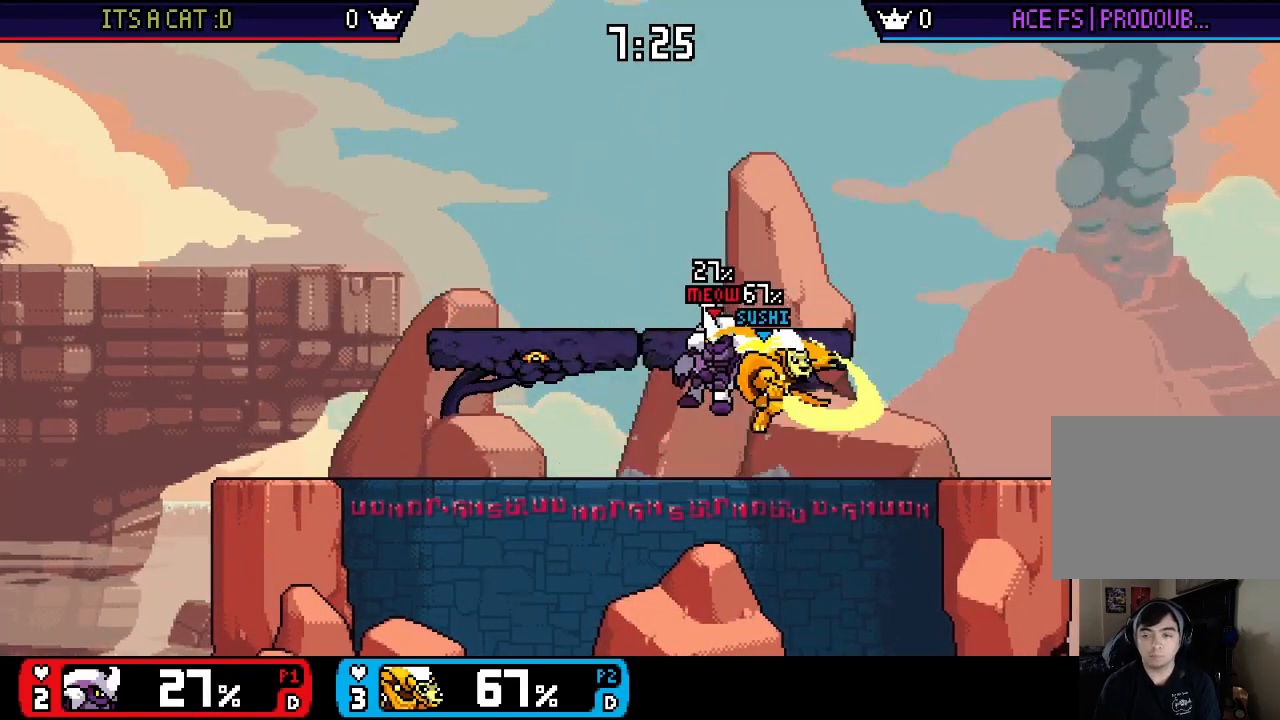
{"buttons": [], "left_stick": "center", "right_stick": "center", "events": [[50, "left_stick", "down"], [150, "X", "down"], [150, "left_stick", "center"], [250, "X", "up"], [250, "left_stick", "up"], [283, "right_stick", "down"], [367, "right_stick", "center"], [400, "left_stick", "down"], [500, "left_stick", "center"]]}
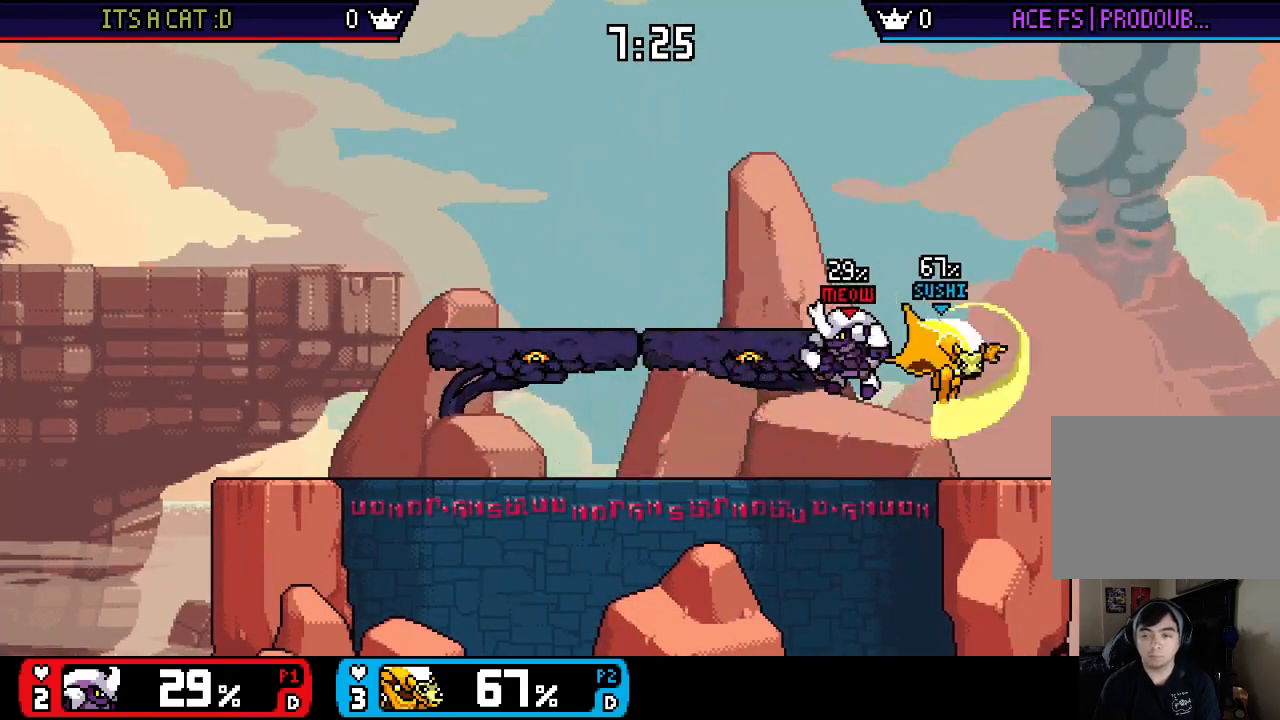
{"buttons": [], "left_stick": "left", "right_stick": "center", "events": [[283, "left_stick", "left"]]}
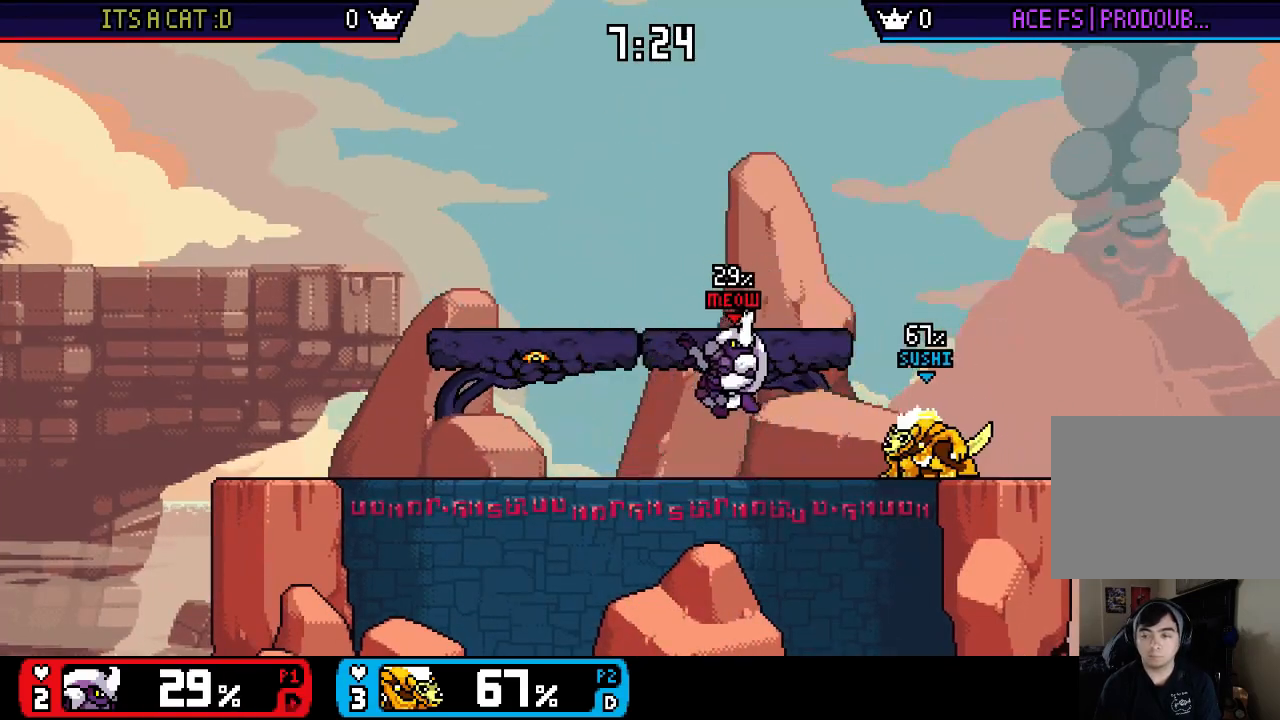
{"buttons": [], "left_stick": "left", "right_stick": "center", "events": []}
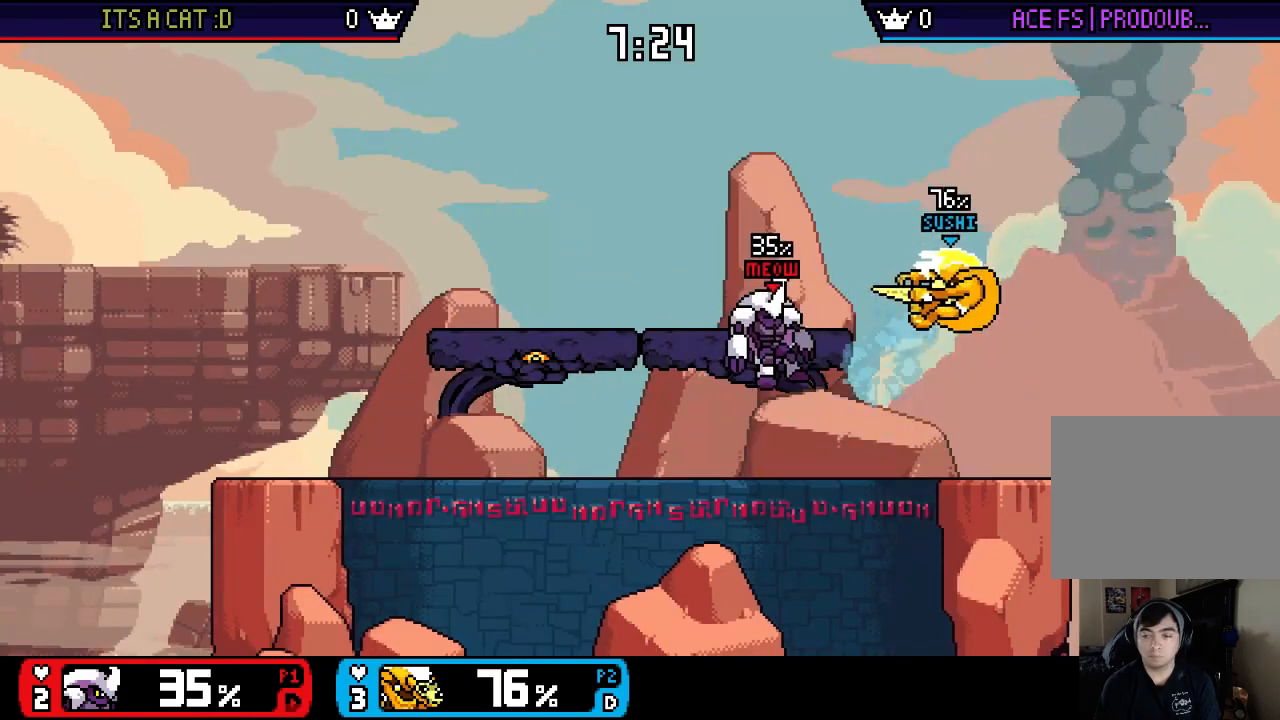
{"buttons": [], "left_stick": "up", "right_stick": "center", "events": [[133, "X", "down"], [200, "X", "up"], [367, "X", "down"], [367, "left_stick", "up-right"], [467, "X", "up"], [467, "left_stick", "up"]]}
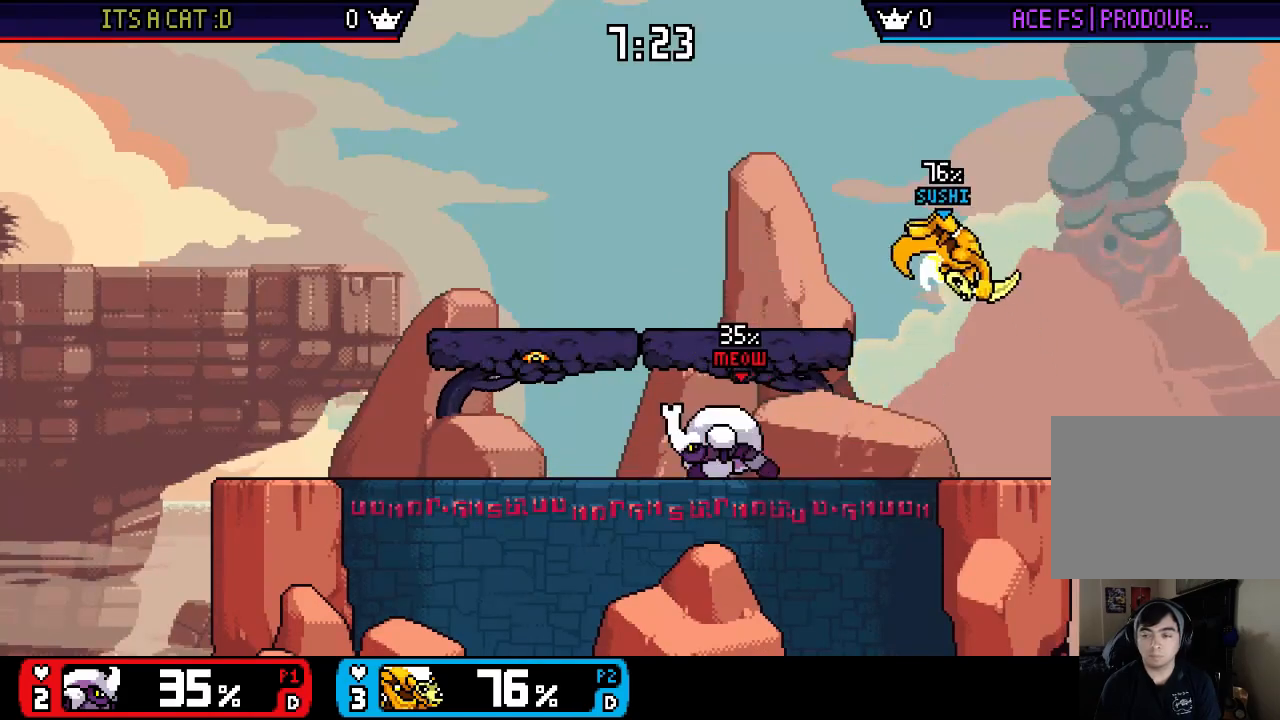
{"buttons": [], "left_stick": "left", "right_stick": "center", "events": [[33, "left_stick", "up-left"], [167, "left_stick", "center"], [267, "left_stick", "down"], [383, "left_stick", "left"]]}
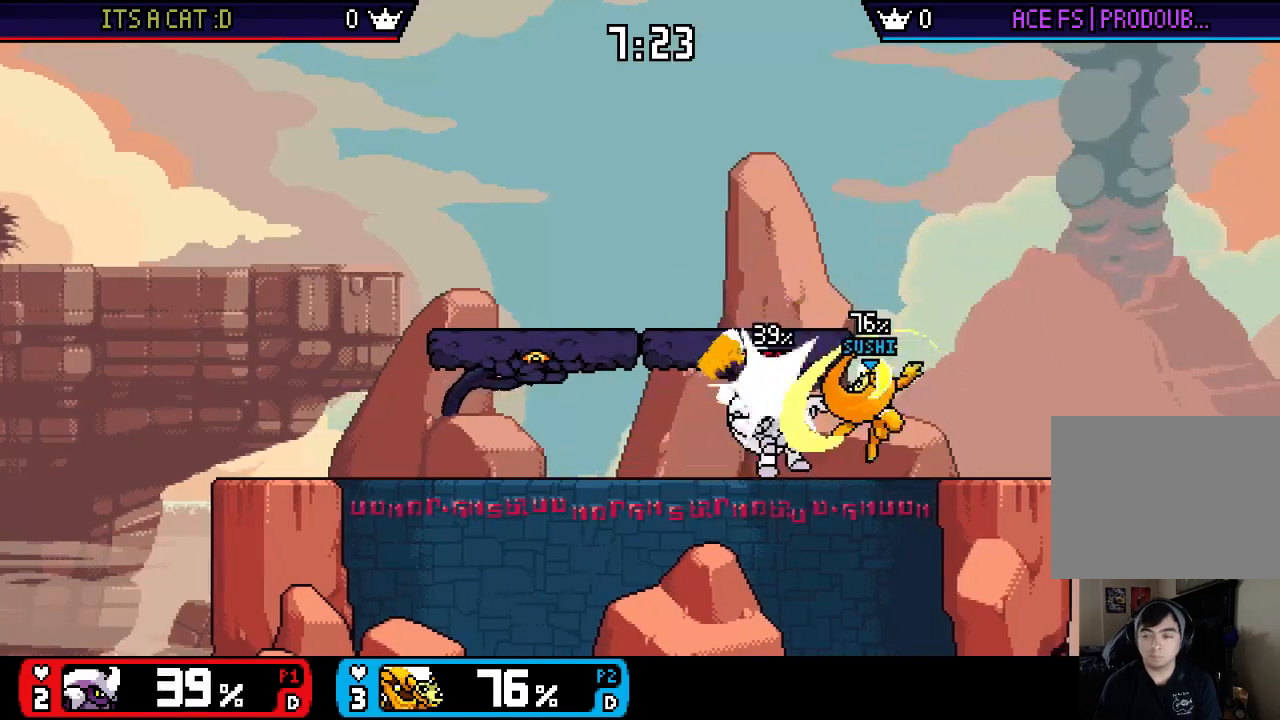
{"buttons": [], "left_stick": "left", "right_stick": "center", "events": [[83, "left_stick", "center"], [183, "left_stick", "left"]]}
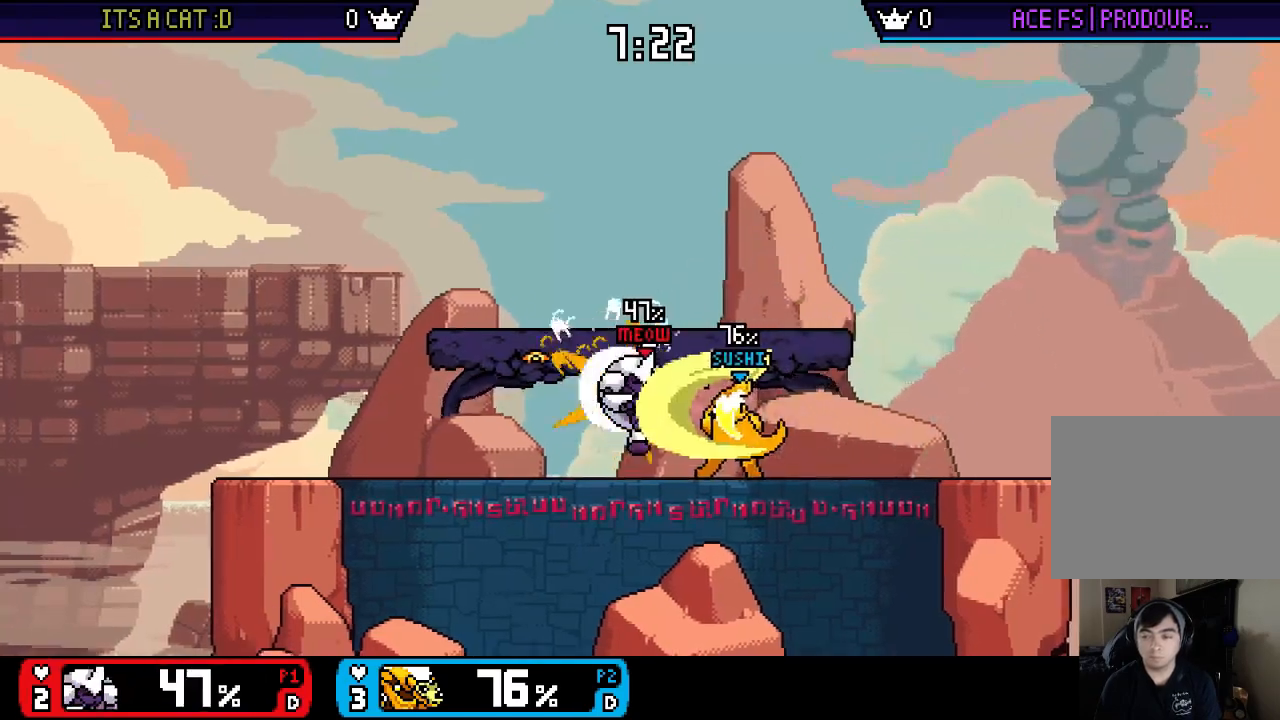
{"buttons": ["X"], "left_stick": "down-left", "right_stick": "center", "events": [[150, "left_stick", "center"], [250, "left_stick", "left"], [283, "X", "down"], [350, "left_stick", "down-left"]]}
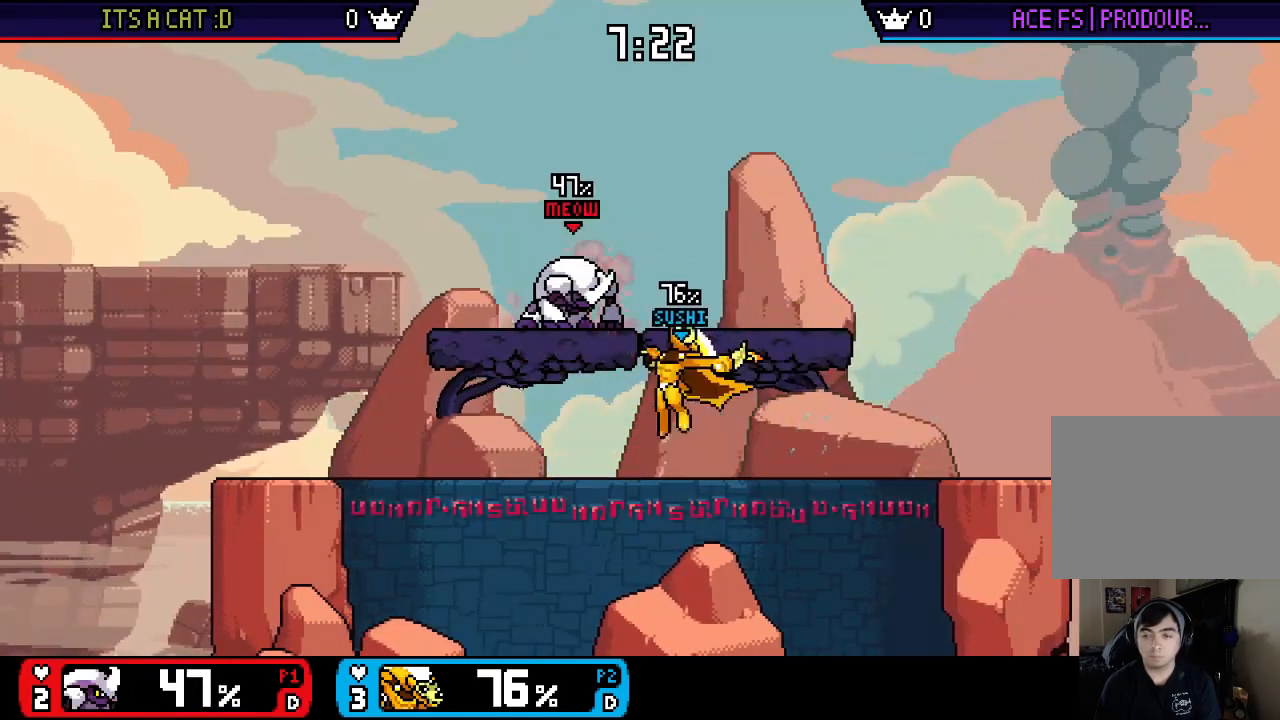
{"buttons": [], "left_stick": "down", "right_stick": "center", "events": [[117, "X", "up"], [383, "left_stick", "center"], [483, "left_stick", "down"]]}
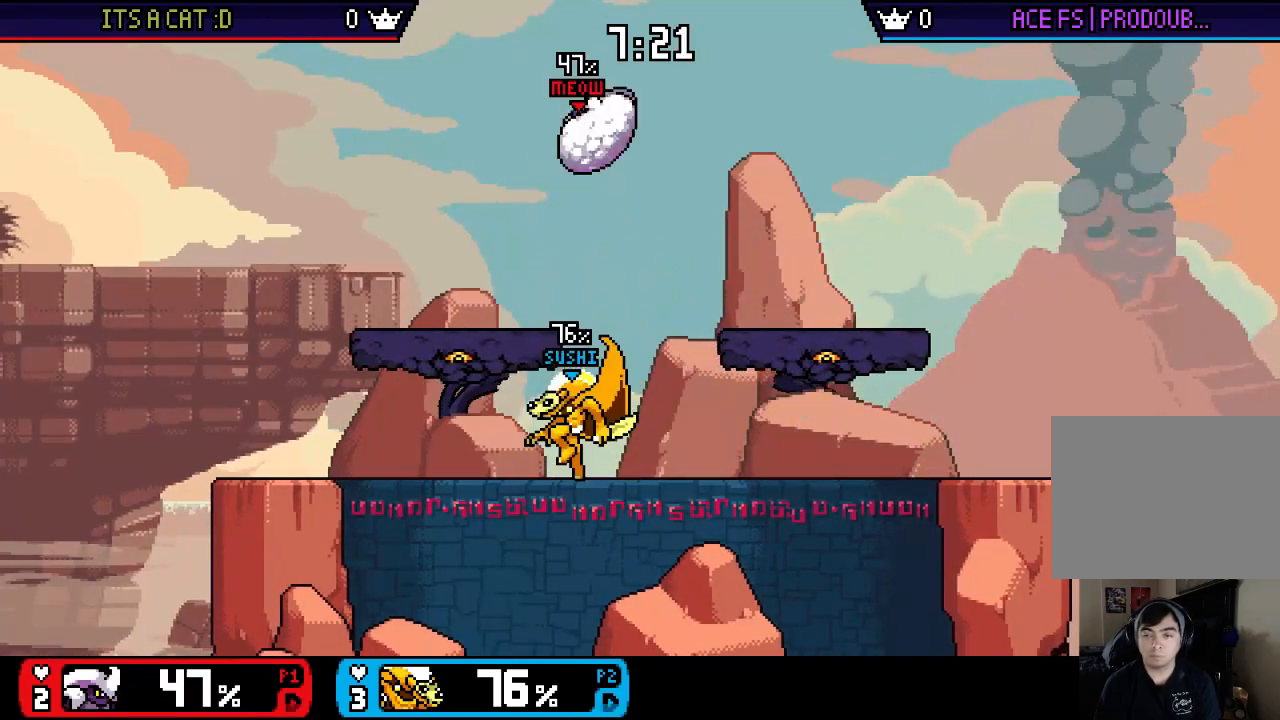
{"buttons": [], "left_stick": "right", "right_stick": "center", "events": [[83, "left_stick", "center"], [183, "X", "down"], [183, "left_stick", "left"], [317, "X", "up"], [383, "left_stick", "center"], [450, "left_stick", "right"]]}
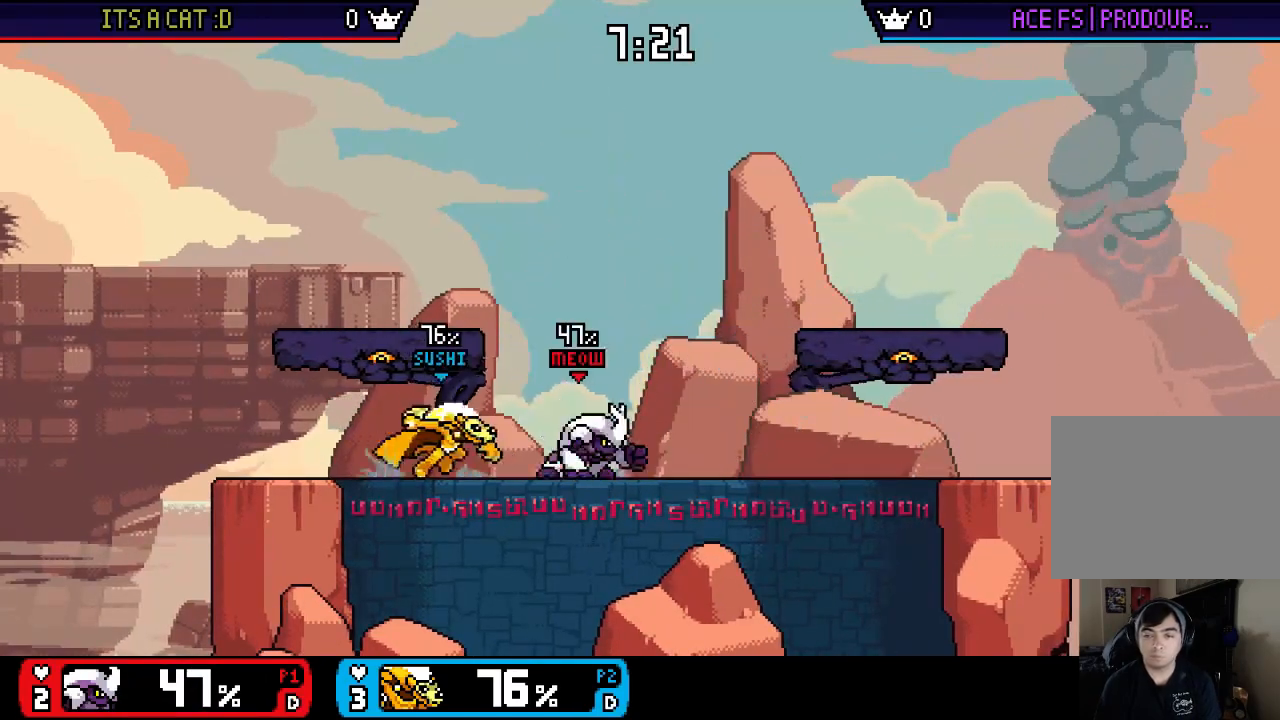
{"buttons": [], "left_stick": "center", "right_stick": "center", "events": [[450, "left_stick", "center"]]}
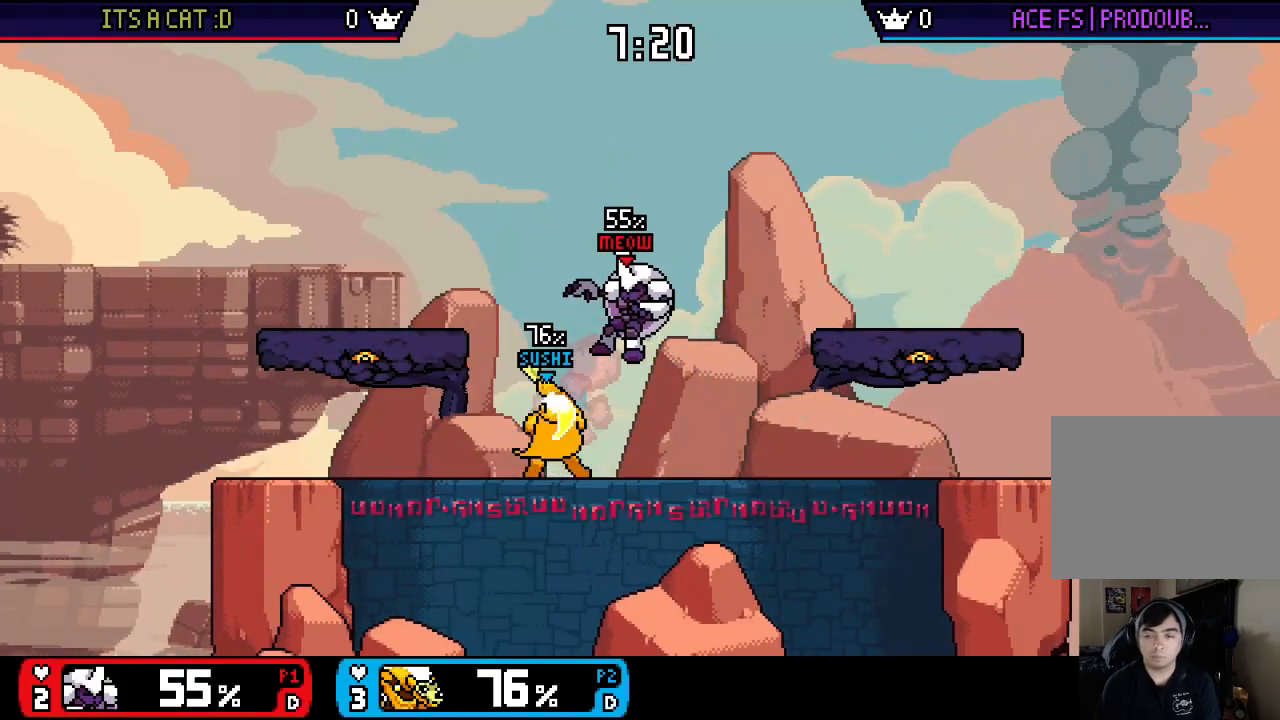
{"buttons": [], "left_stick": "center", "right_stick": "center", "events": [[17, "left_stick", "right"], [83, "X", "down"], [83, "left_stick", "center"], [150, "X", "up"], [217, "left_stick", "up-right"], [350, "left_stick", "down-right"], [450, "left_stick", "center"]]}